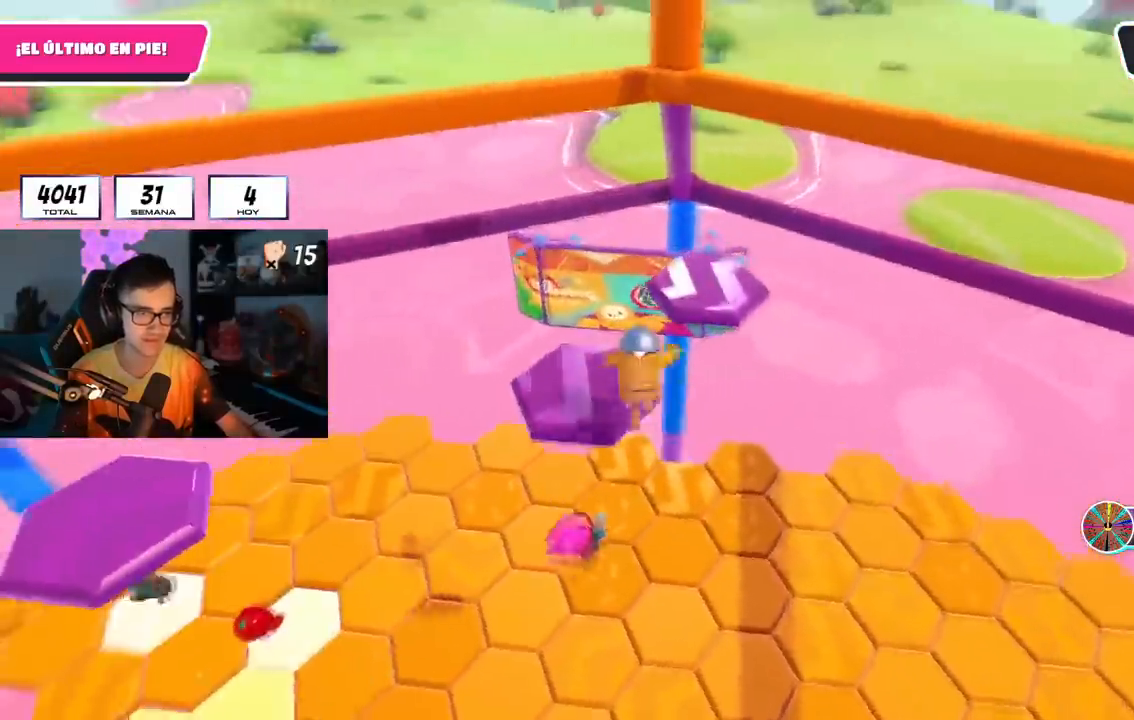
Gameplay with a controller (PlayStation layout); each line is a JSON object with the inputs held at the frame after it. "events" lists button and stick changes between this image and that frame as [ms after this image, input, new state], when the widget could be followed in between. Not read: R3.
{"buttons": [], "left_stick": "center", "right_stick": "center", "events": []}
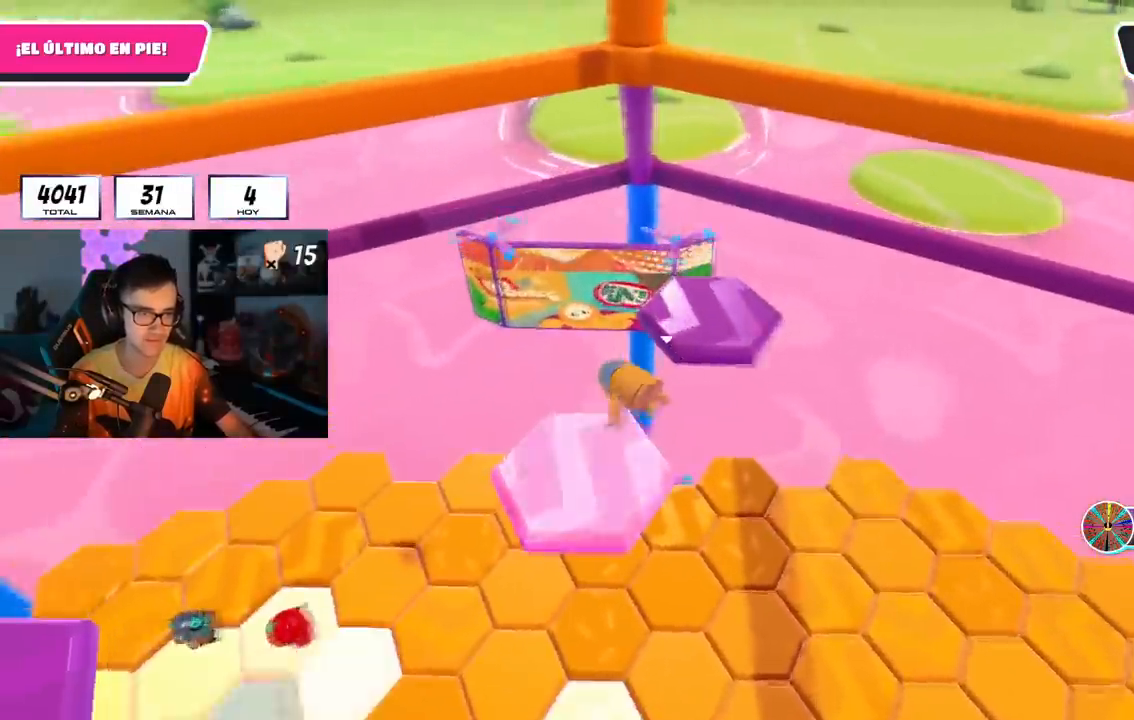
{"buttons": [], "left_stick": "center", "right_stick": "center", "events": [[317, "R1", "down"], [367, "R1", "up"]]}
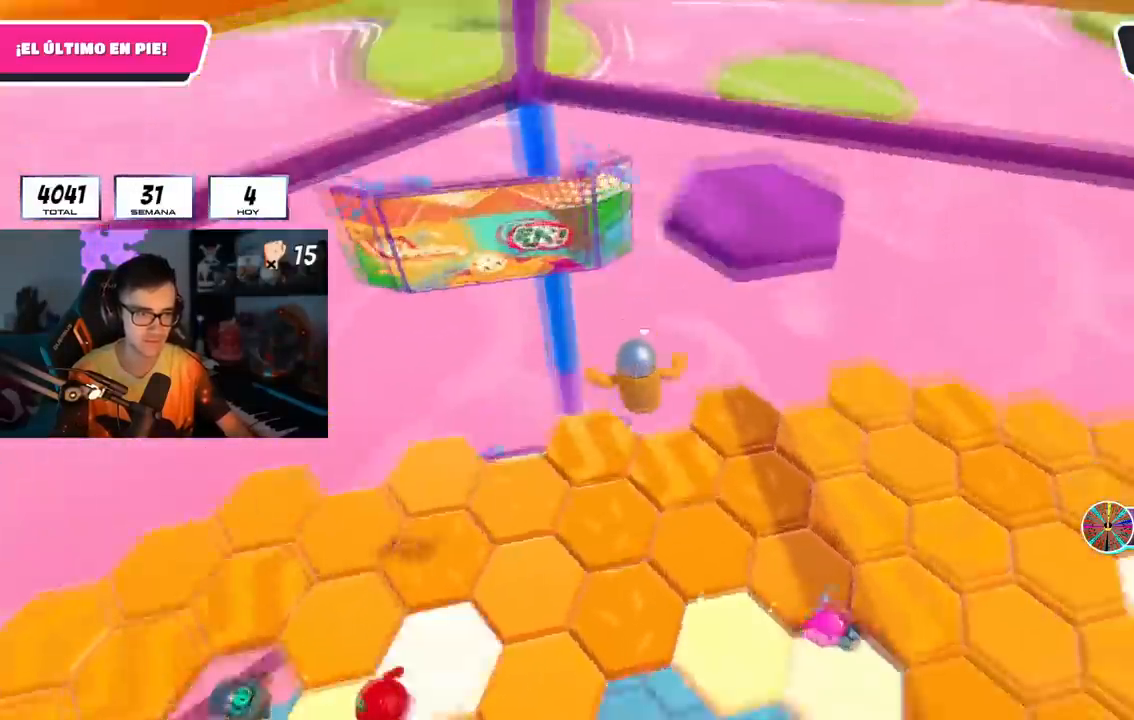
{"buttons": [], "left_stick": "center", "right_stick": "center", "events": []}
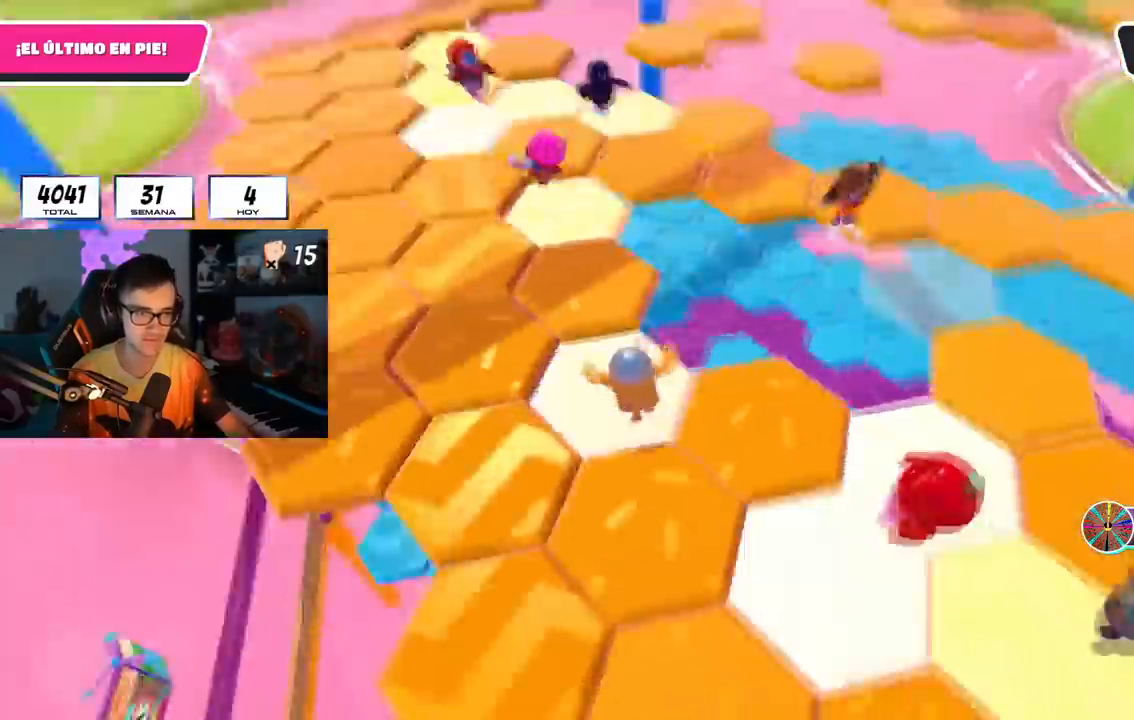
{"buttons": [], "left_stick": "center", "right_stick": "center", "events": []}
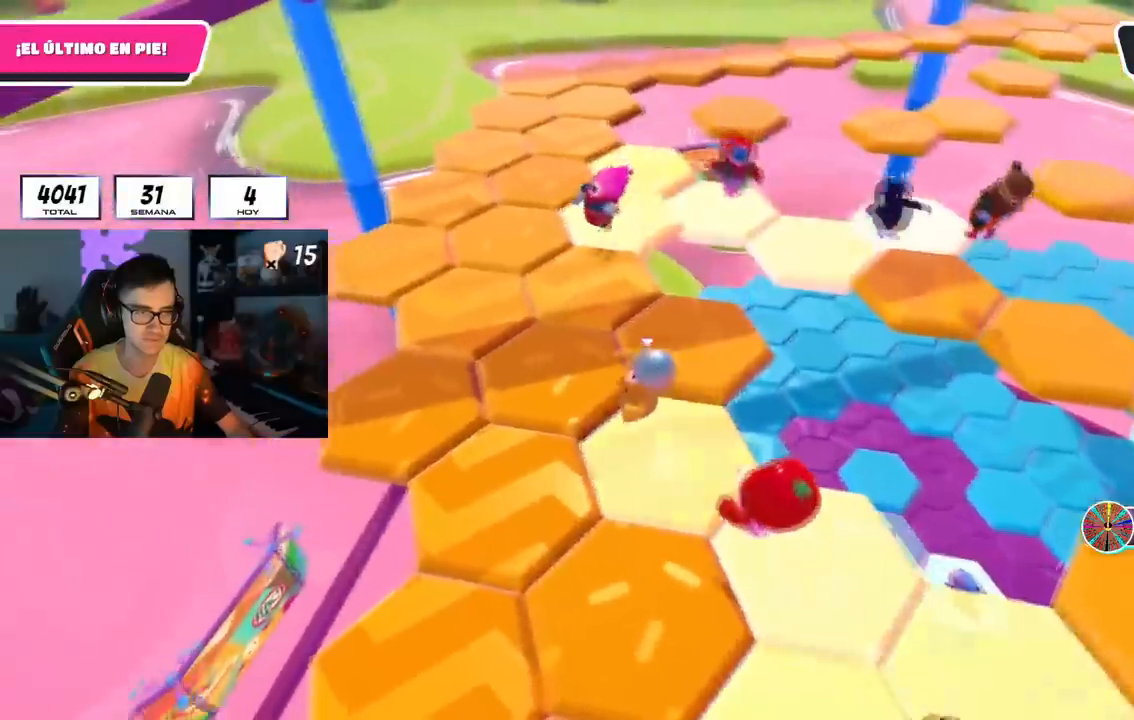
{"buttons": [], "left_stick": "center", "right_stick": "center", "events": []}
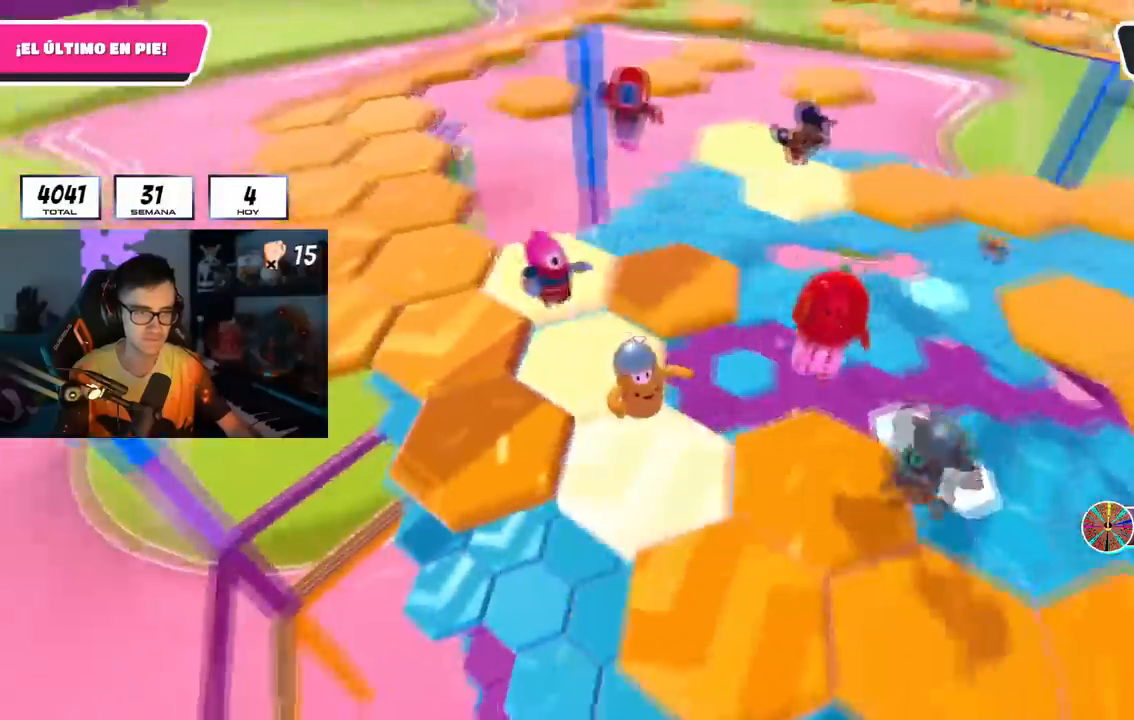
{"buttons": [], "left_stick": "center", "right_stick": "center", "events": []}
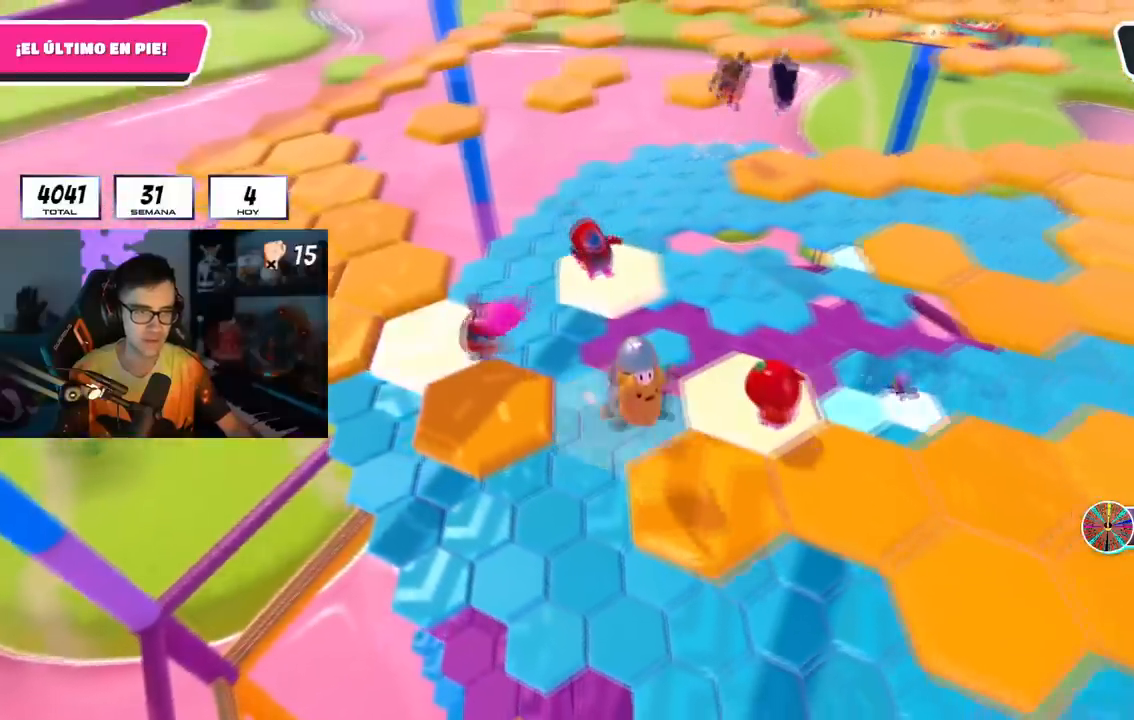
{"buttons": [], "left_stick": "center", "right_stick": "center", "events": []}
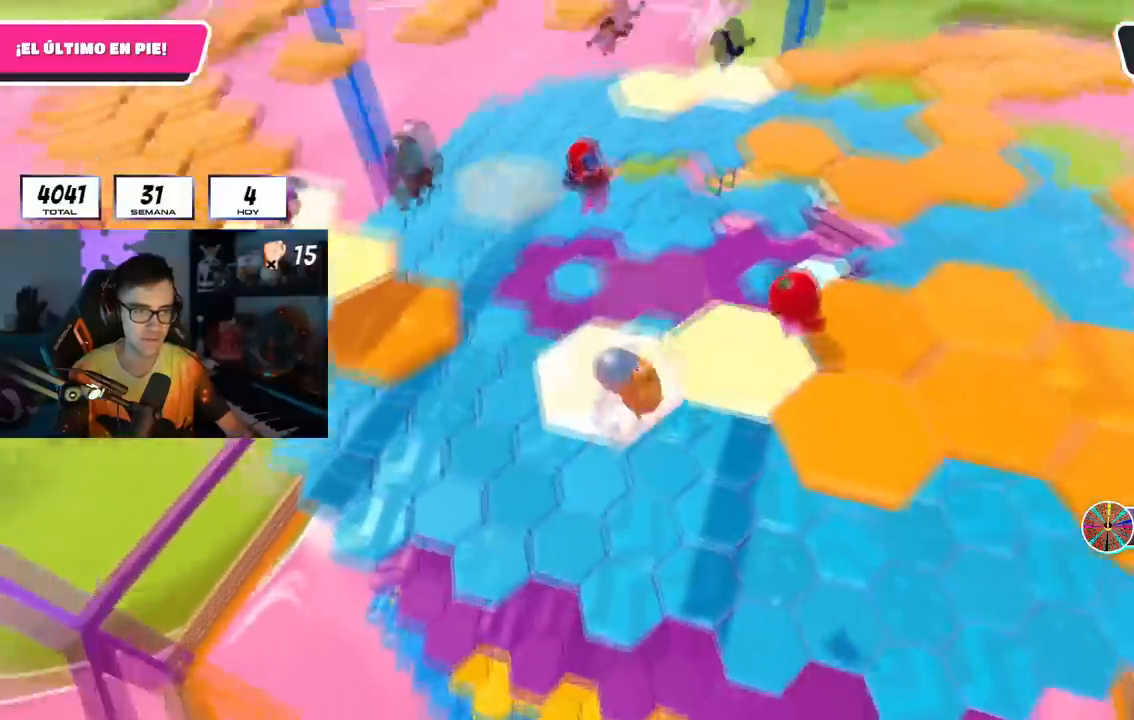
{"buttons": [], "left_stick": "center", "right_stick": "center", "events": []}
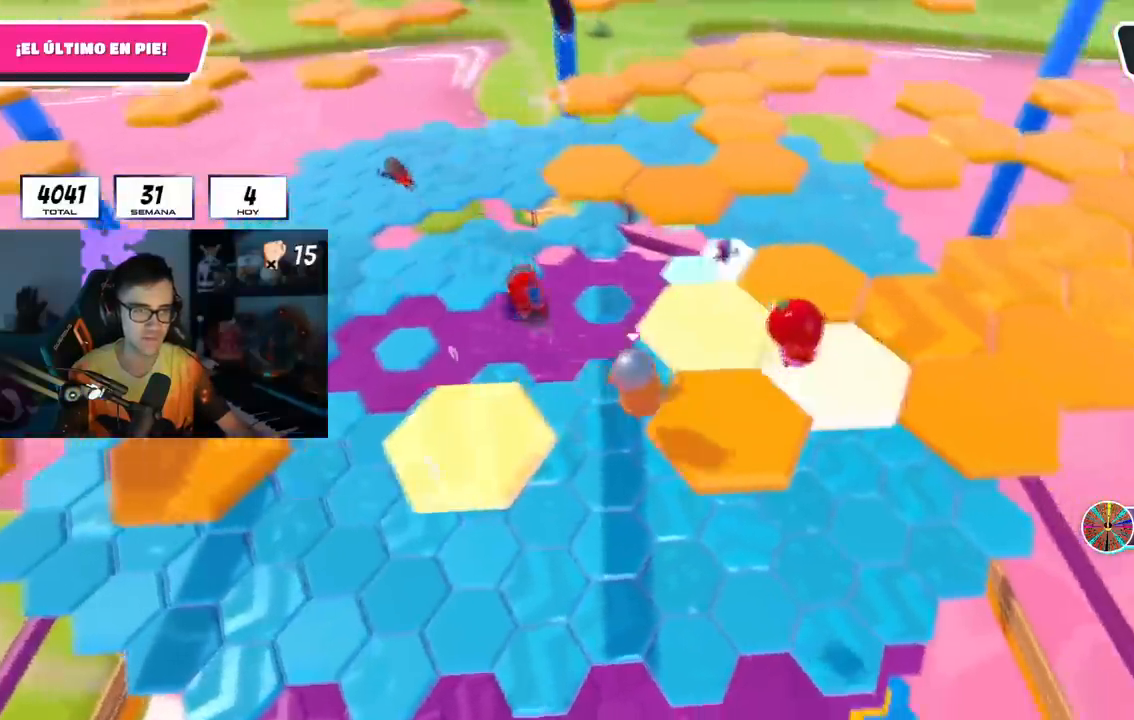
{"buttons": [], "left_stick": "center", "right_stick": "center", "events": []}
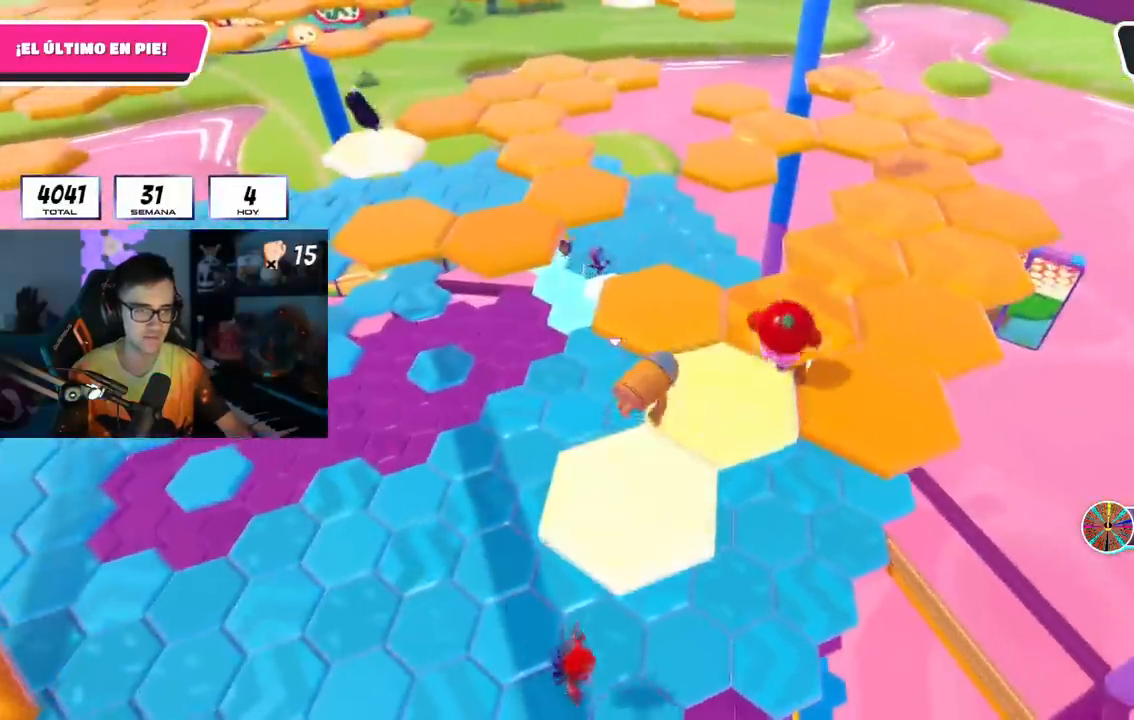
{"buttons": [], "left_stick": "center", "right_stick": "center", "events": []}
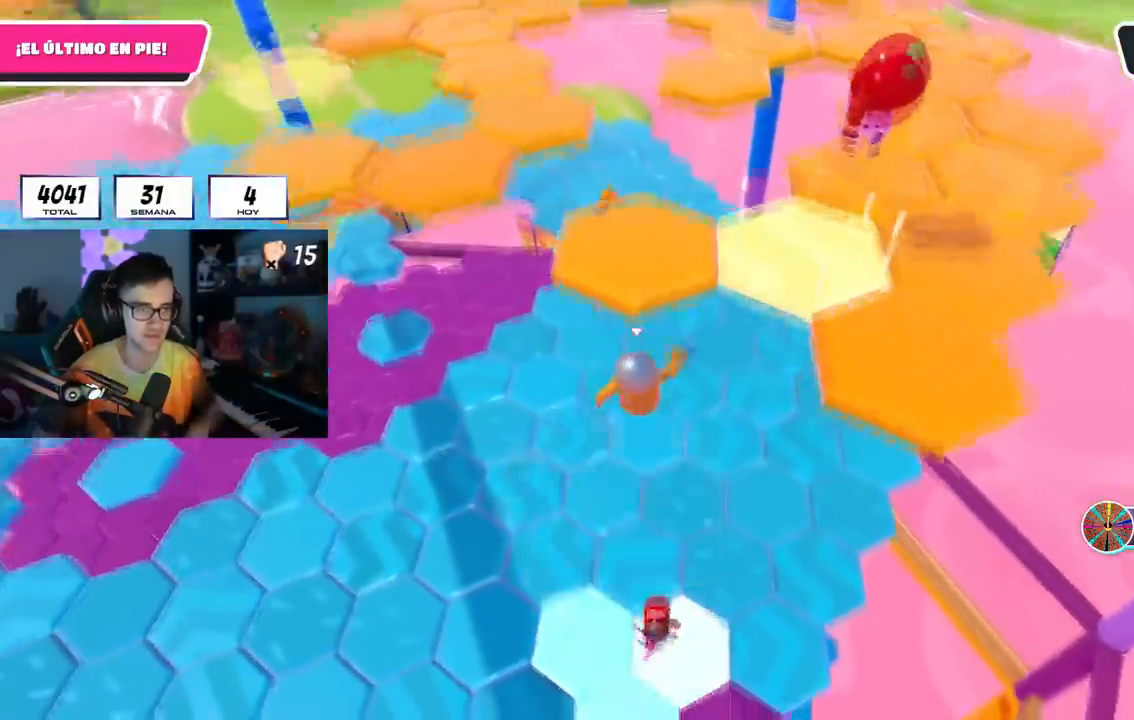
{"buttons": [], "left_stick": "up", "right_stick": "center", "events": [[417, "left_stick", "up"]]}
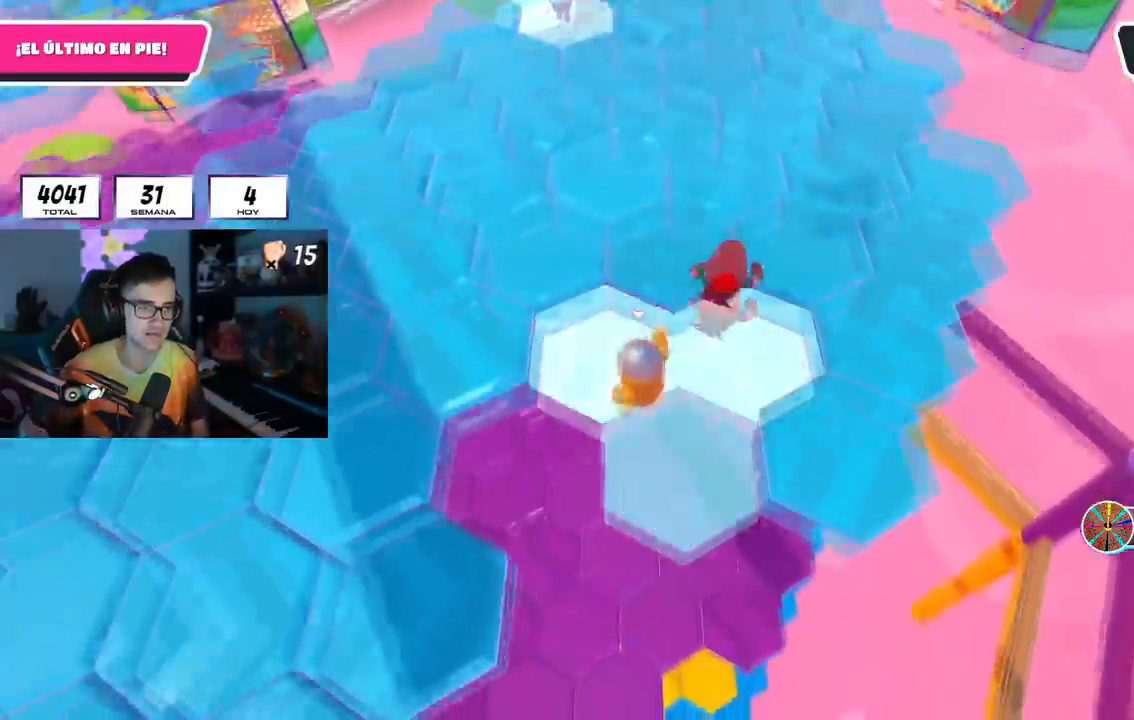
{"buttons": [], "left_stick": "up-left", "right_stick": "center", "events": [[250, "CROSS", "down"], [417, "CROSS", "up"], [450, "left_stick", "up-left"]]}
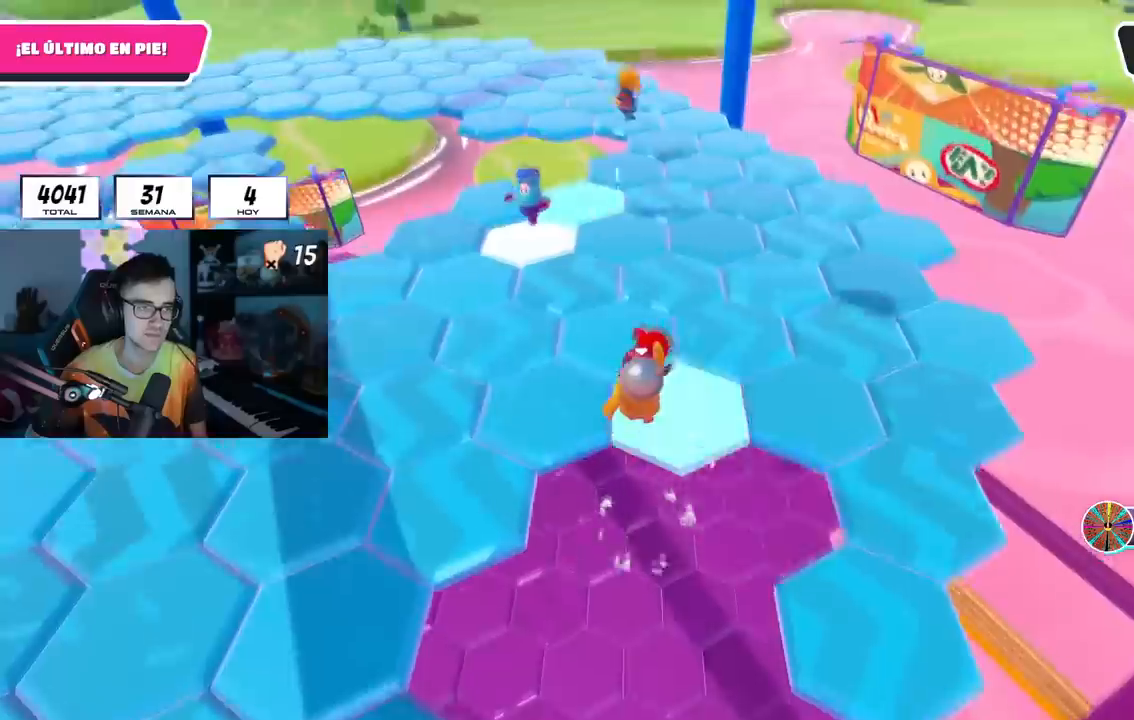
{"buttons": ["CROSS"], "left_stick": "up", "right_stick": "center", "events": [[34, "left_stick", "left"], [401, "left_stick", "up"], [434, "CROSS", "down"]]}
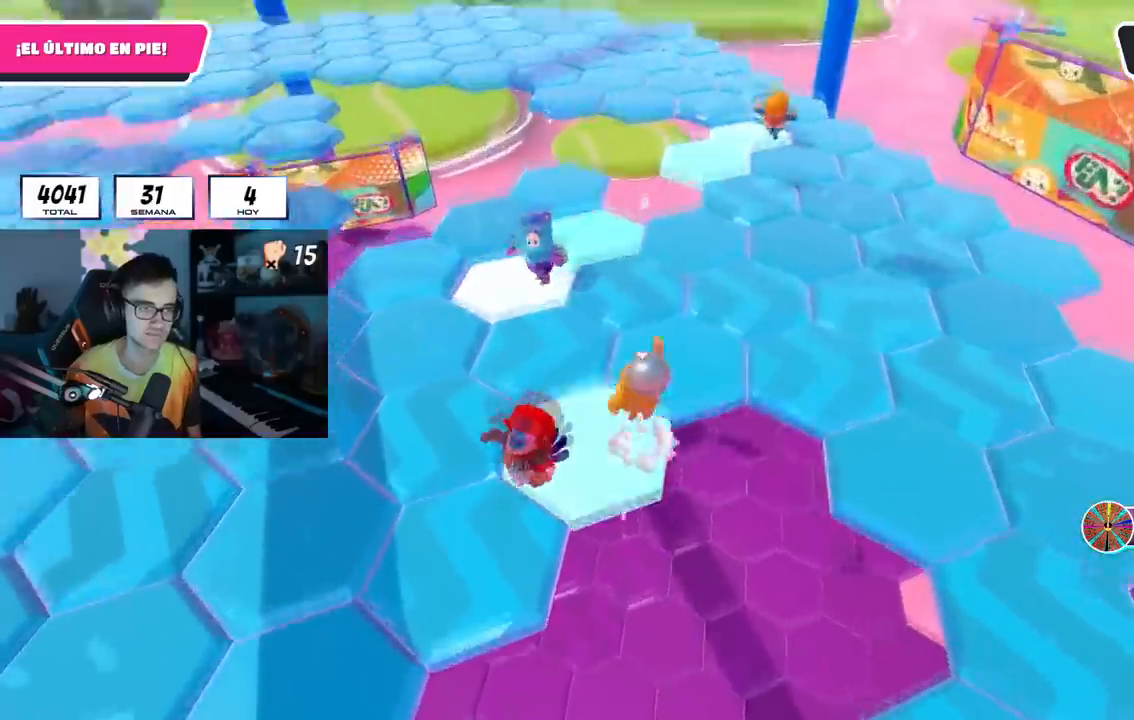
{"buttons": [], "left_stick": "up-right", "right_stick": "center", "events": [[66, "CROSS", "up"], [66, "left_stick", "up-right"], [317, "left_stick", "right"], [484, "left_stick", "up-right"]]}
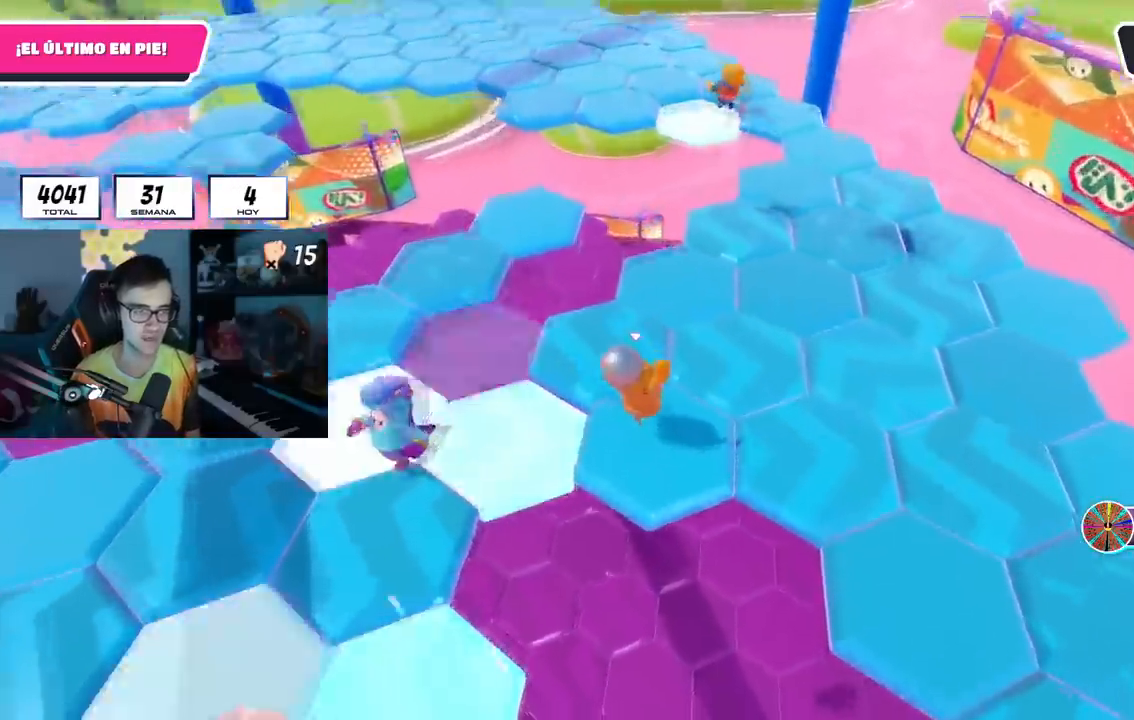
{"buttons": [], "left_stick": "down-left", "right_stick": "center", "events": [[67, "CROSS", "down"], [200, "CROSS", "up"], [367, "left_stick", "down-left"]]}
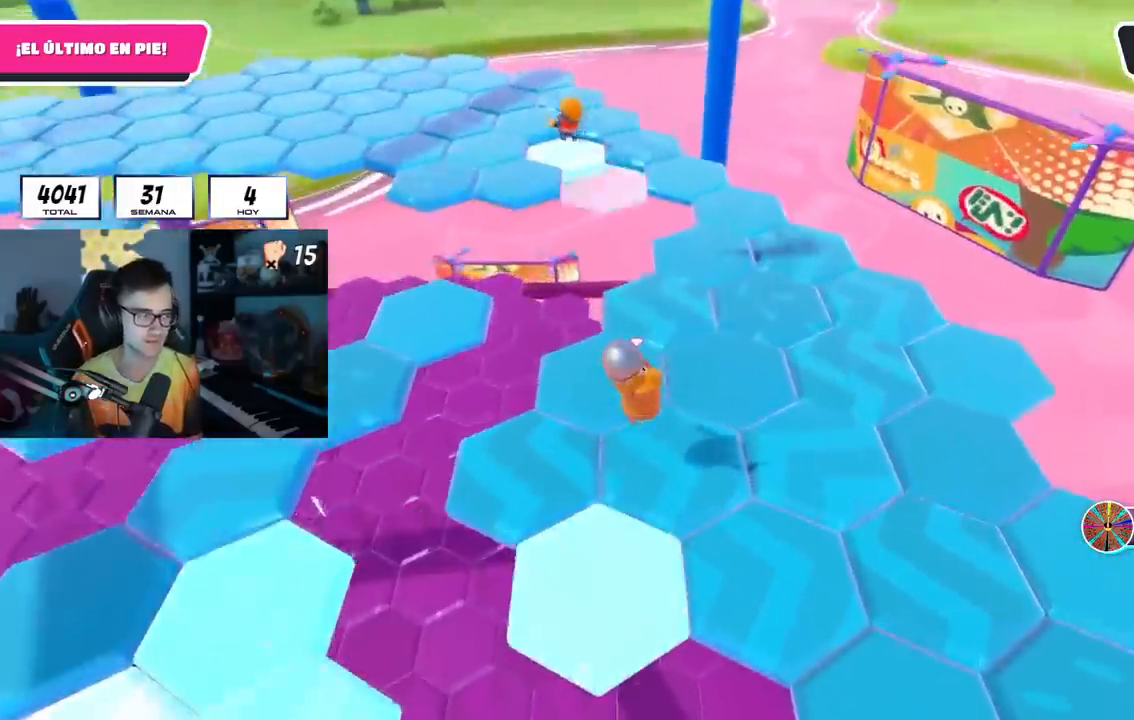
{"buttons": [], "left_stick": "up-right", "right_stick": "center", "events": [[33, "left_stick", "left"], [150, "left_stick", "up-right"], [267, "CROSS", "down"], [467, "CROSS", "up"]]}
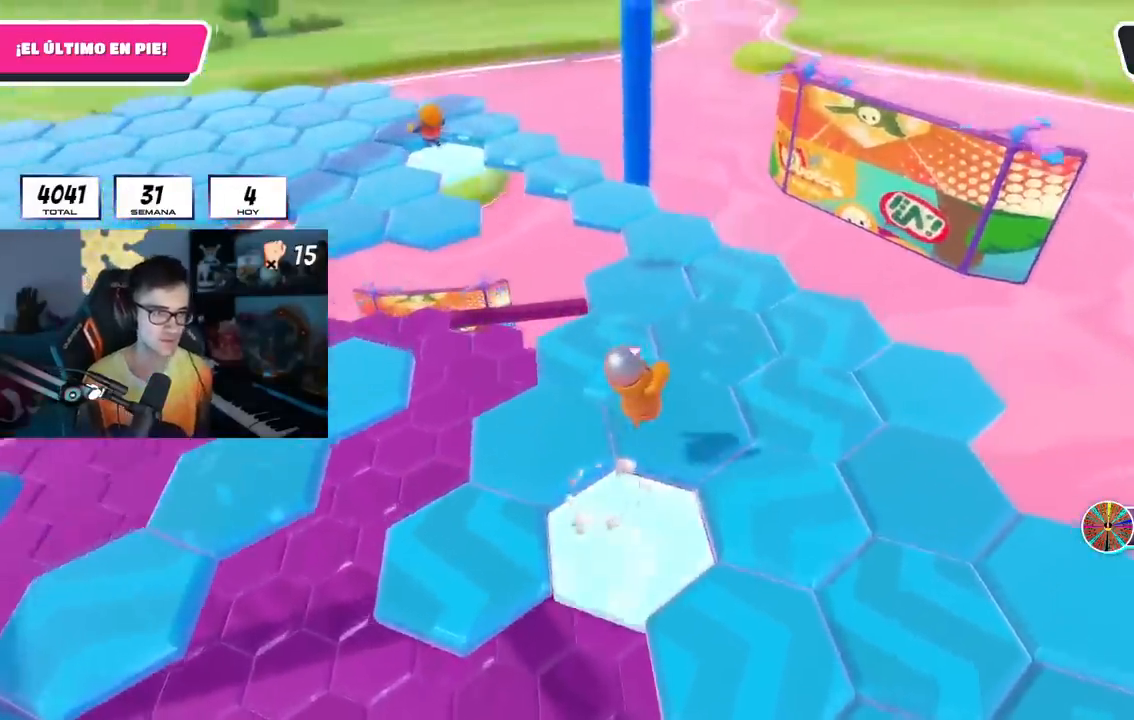
{"buttons": ["CROSS"], "left_stick": "right", "right_stick": "center", "events": [[184, "left_stick", "down-left"], [267, "right_stick", "down-left"], [384, "right_stick", "center"], [434, "left_stick", "right"], [484, "CROSS", "down"]]}
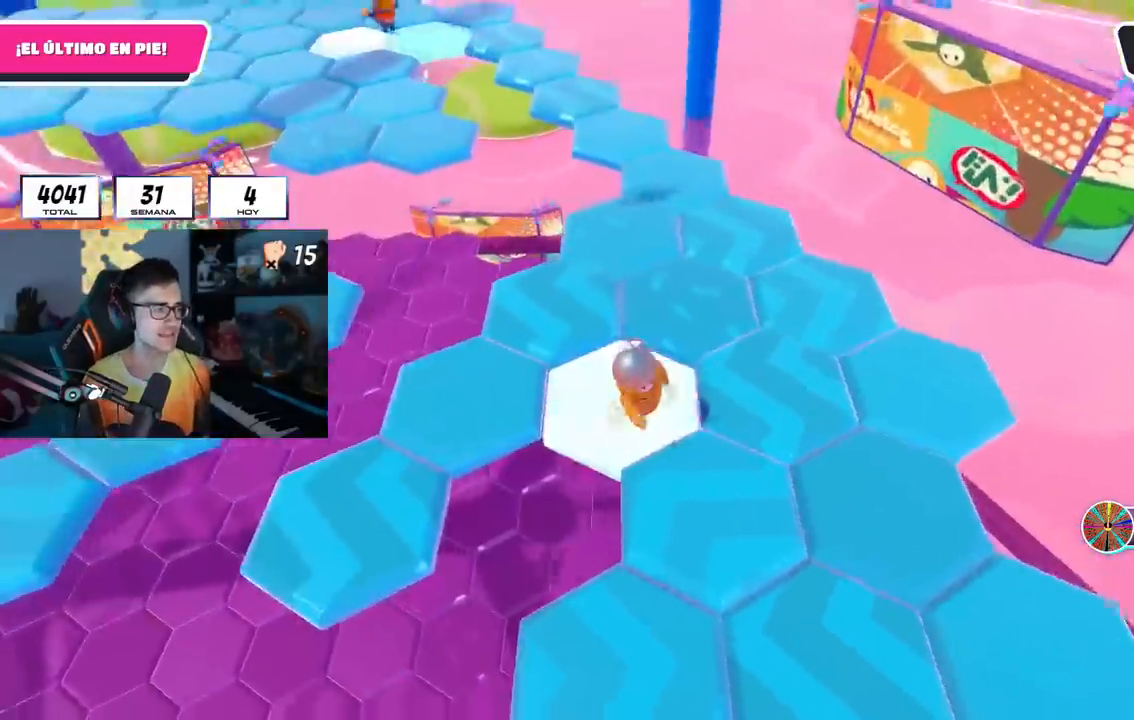
{"buttons": [], "left_stick": "up", "right_stick": "down-left", "events": [[200, "CROSS", "up"], [417, "left_stick", "up"], [417, "right_stick", "down-left"]]}
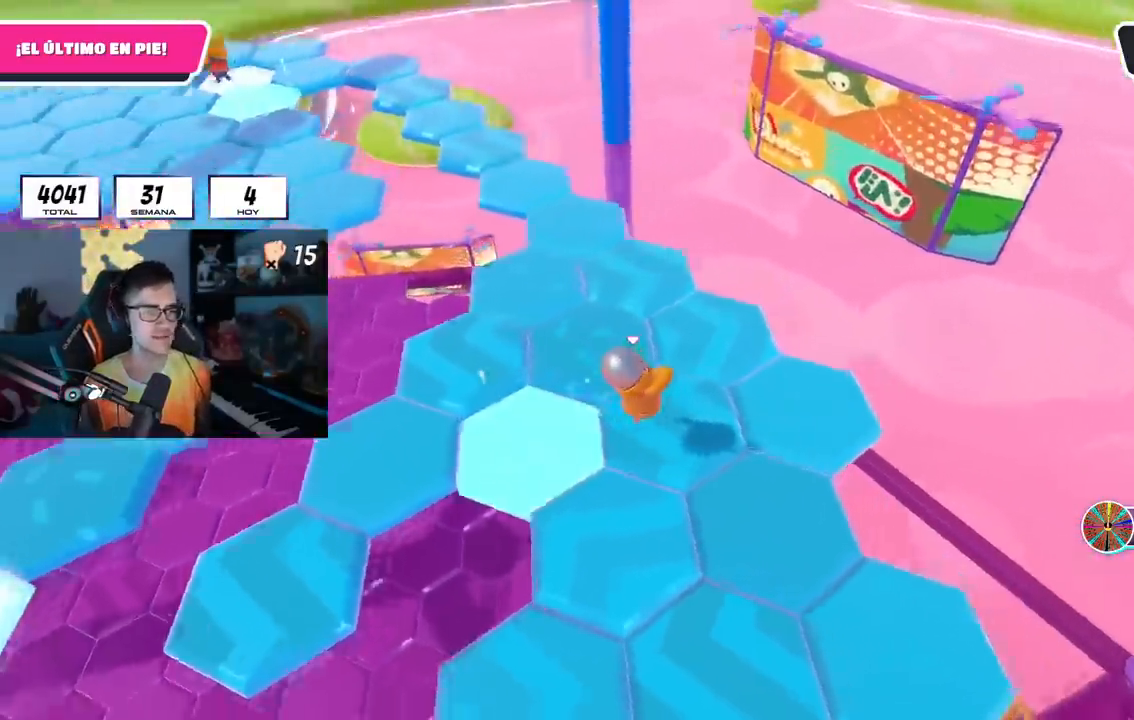
{"buttons": [], "left_stick": "up", "right_stick": "center", "events": [[17, "left_stick", "up-left"], [117, "right_stick", "center"], [351, "CROSS", "down"], [434, "left_stick", "up"], [467, "CROSS", "up"]]}
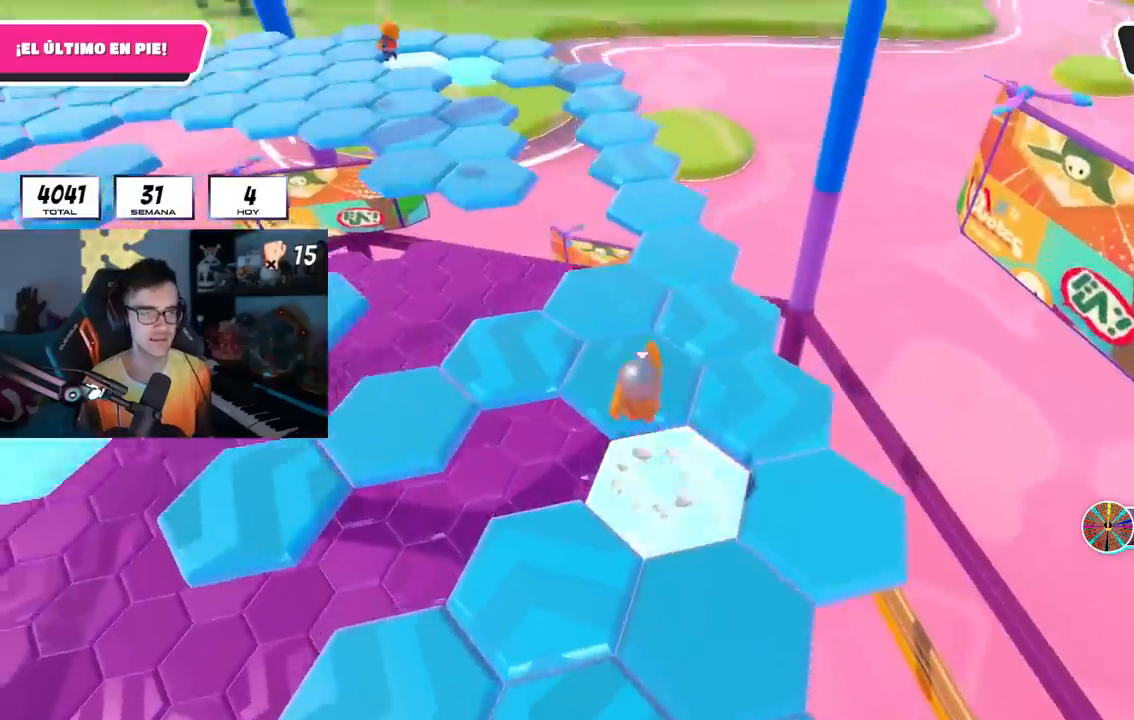
{"buttons": ["CROSS"], "left_stick": "up", "right_stick": "center", "events": [[83, "right_stick", "left"], [167, "left_stick", "right"], [250, "left_stick", "left"], [300, "right_stick", "center"], [317, "left_stick", "up"], [500, "CROSS", "down"]]}
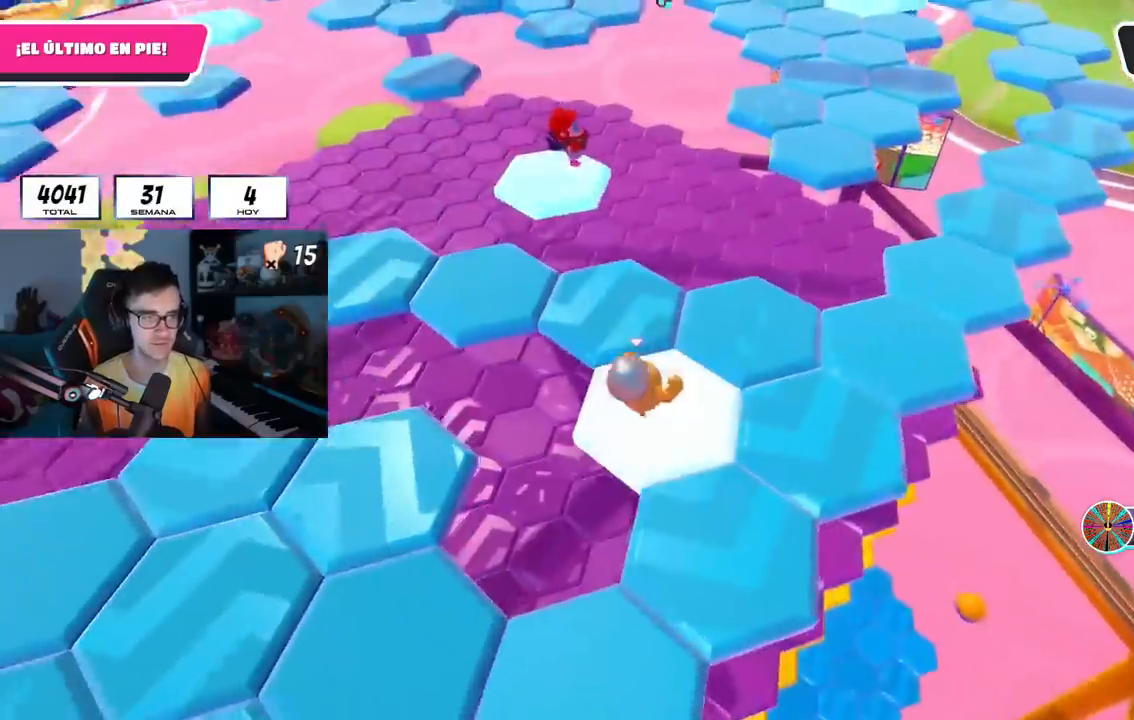
{"buttons": [], "left_stick": "right", "right_stick": "center", "events": [[167, "CROSS", "up"], [217, "right_stick", "left"], [234, "left_stick", "left"], [434, "right_stick", "center"], [451, "left_stick", "right"]]}
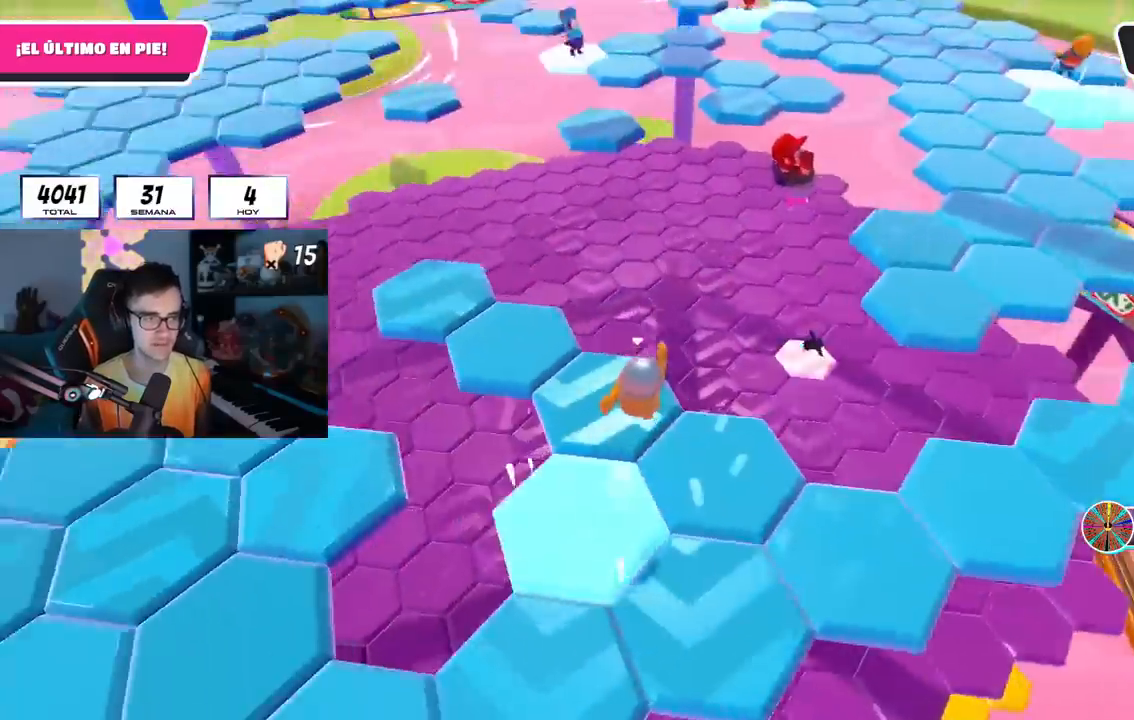
{"buttons": ["CROSS"], "left_stick": "down-right", "right_stick": "center", "events": [[50, "left_stick", "down-right"], [267, "right_stick", "up-left"], [367, "right_stick", "center"], [484, "CROSS", "down"]]}
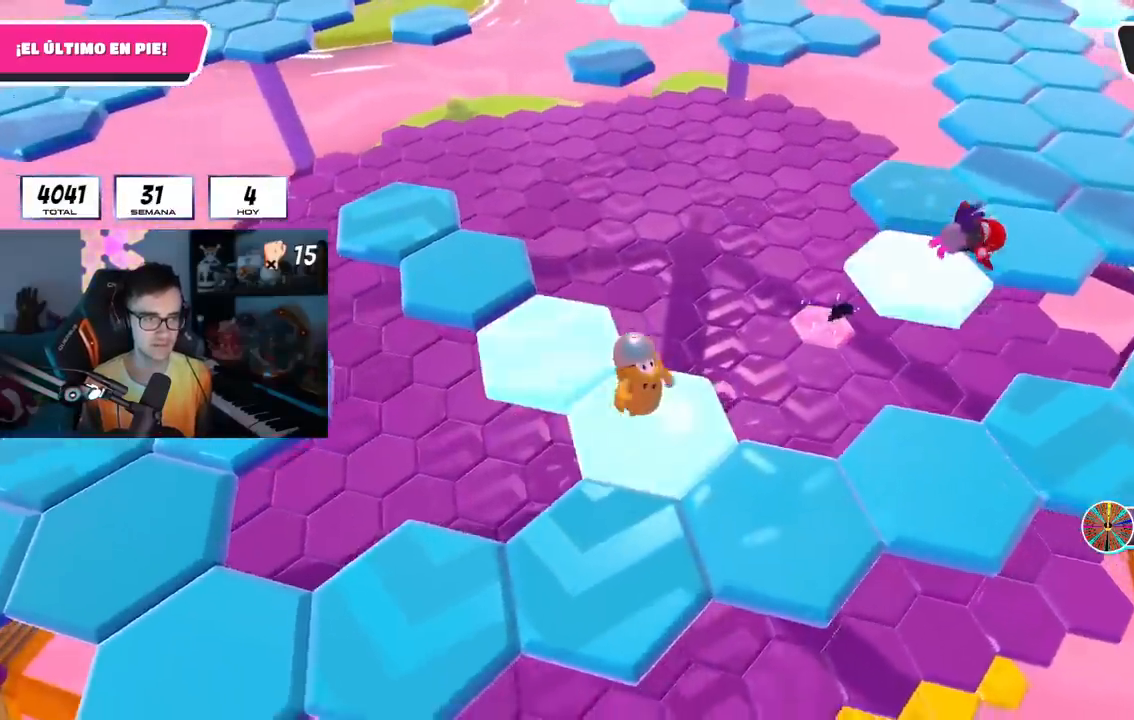
{"buttons": [], "left_stick": "down-left", "right_stick": "up-left", "events": [[100, "CROSS", "up"], [267, "left_stick", "up-right"], [267, "right_stick", "up-left"], [417, "left_stick", "down-right"], [467, "left_stick", "down-left"]]}
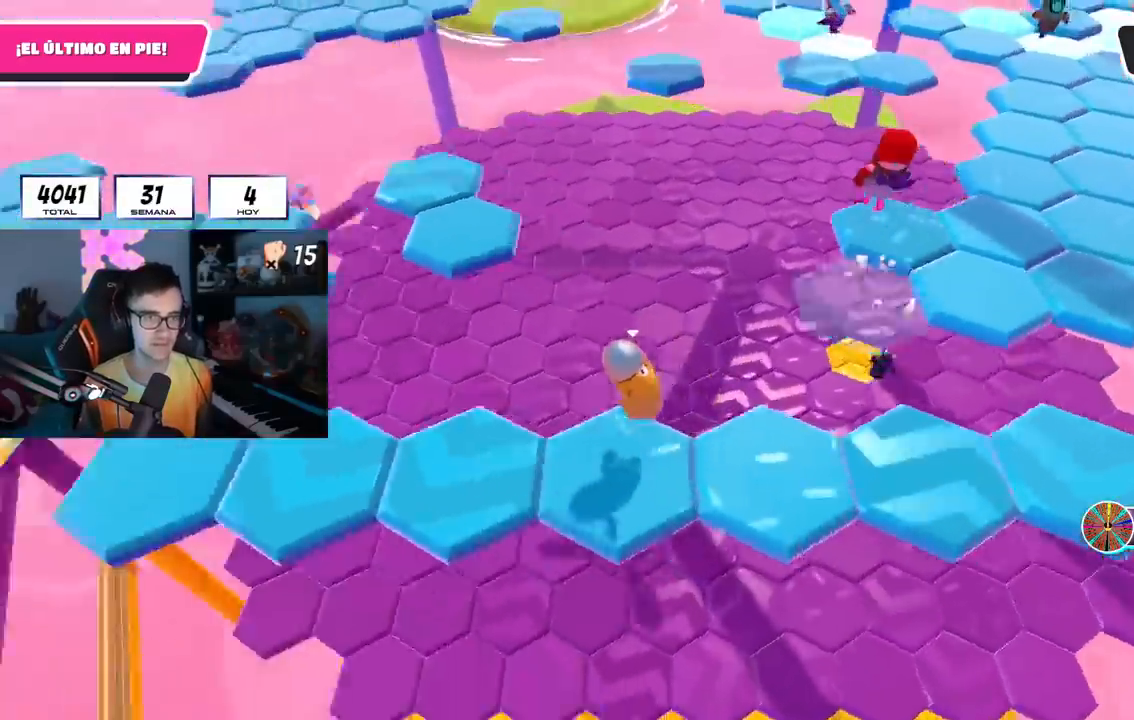
{"buttons": [], "left_stick": "center", "right_stick": "center", "events": [[134, "right_stick", "center"], [167, "left_stick", "up-right"], [217, "CROSS", "down"], [217, "left_stick", "right"], [367, "CROSS", "up"], [467, "left_stick", "center"]]}
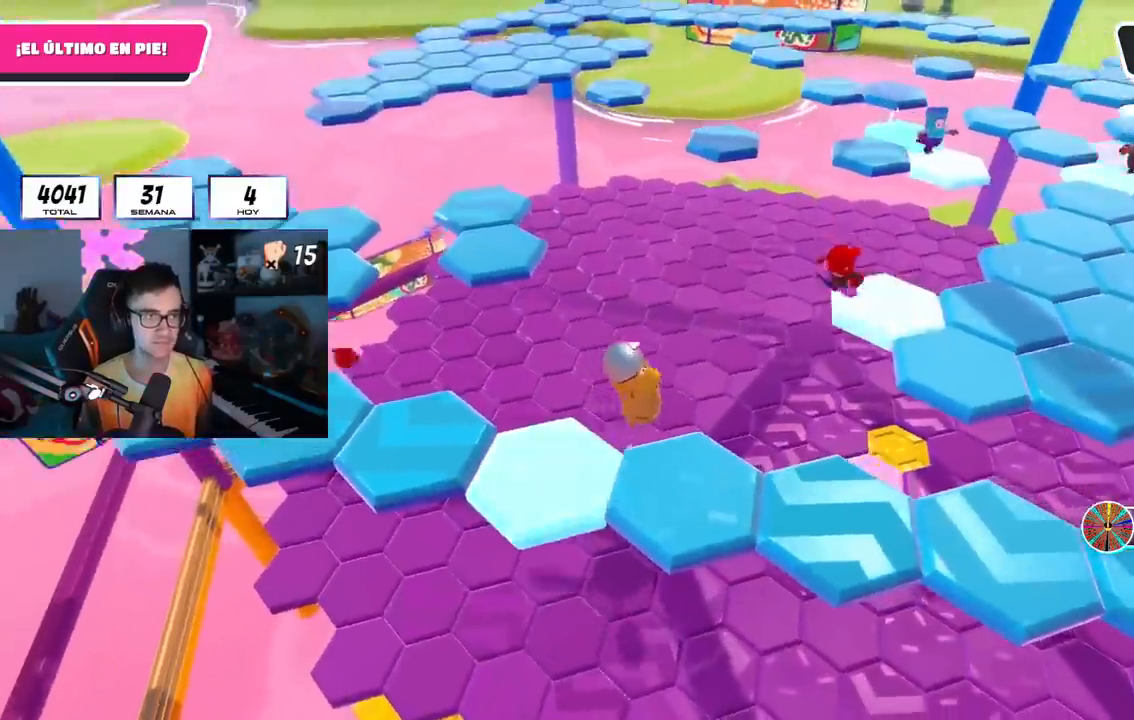
{"buttons": [], "left_stick": "right", "right_stick": "down", "events": [[116, "left_stick", "up-right"], [216, "left_stick", "down-left"], [216, "right_stick", "up"], [317, "right_stick", "center"], [433, "left_stick", "right"], [433, "right_stick", "down"]]}
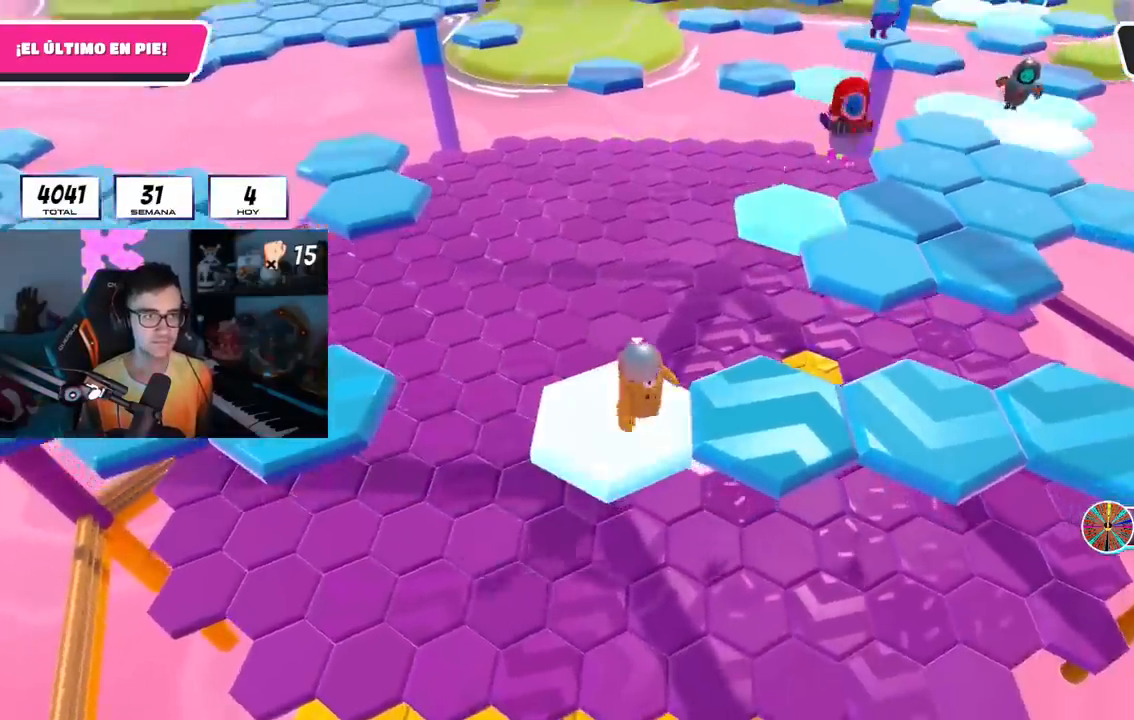
{"buttons": [], "left_stick": "up-left", "right_stick": "center", "events": [[17, "right_stick", "center"], [100, "CROSS", "down"], [167, "left_stick", "down-right"], [284, "CROSS", "up"], [367, "left_stick", "up-left"]]}
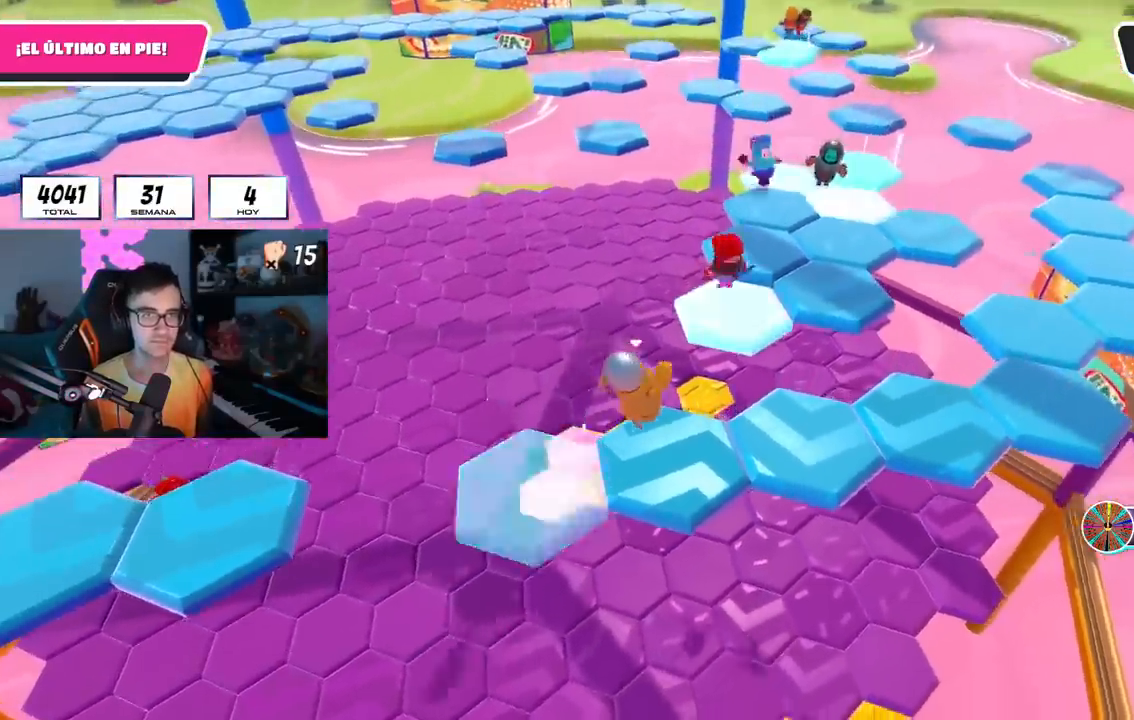
{"buttons": [], "left_stick": "up-left", "right_stick": "center", "events": [[133, "right_stick", "down-left"], [400, "right_stick", "center"]]}
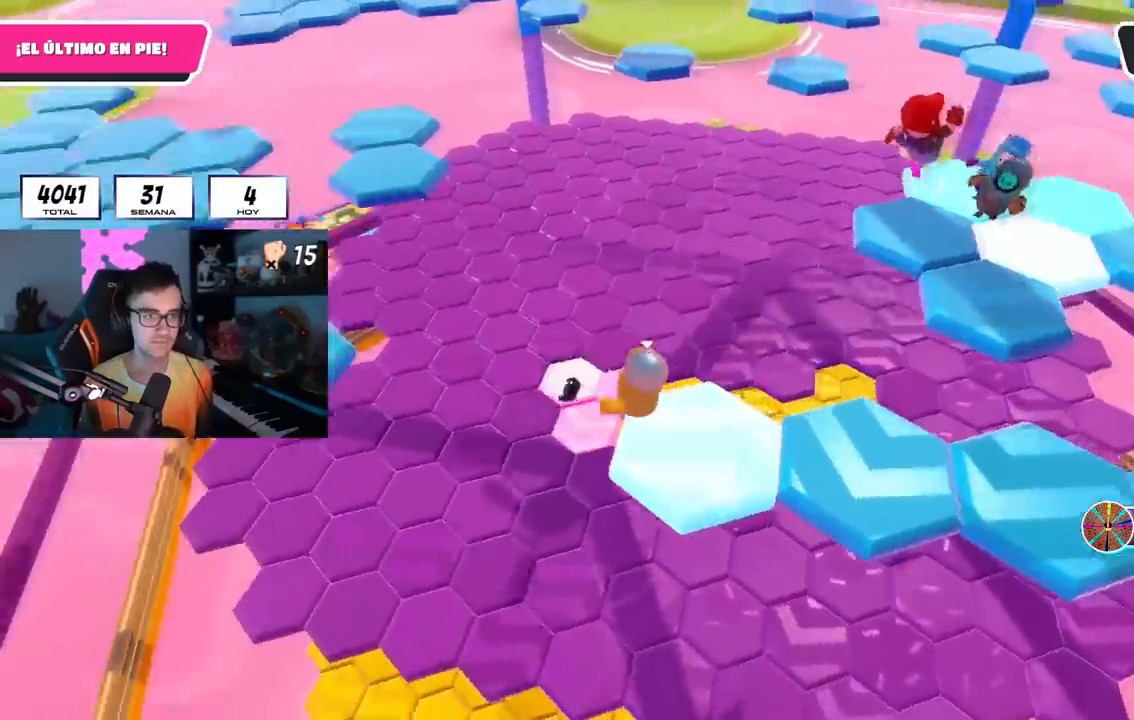
{"buttons": [], "left_stick": "up-left", "right_stick": "center", "events": [[100, "CROSS", "down"], [350, "CROSS", "up"]]}